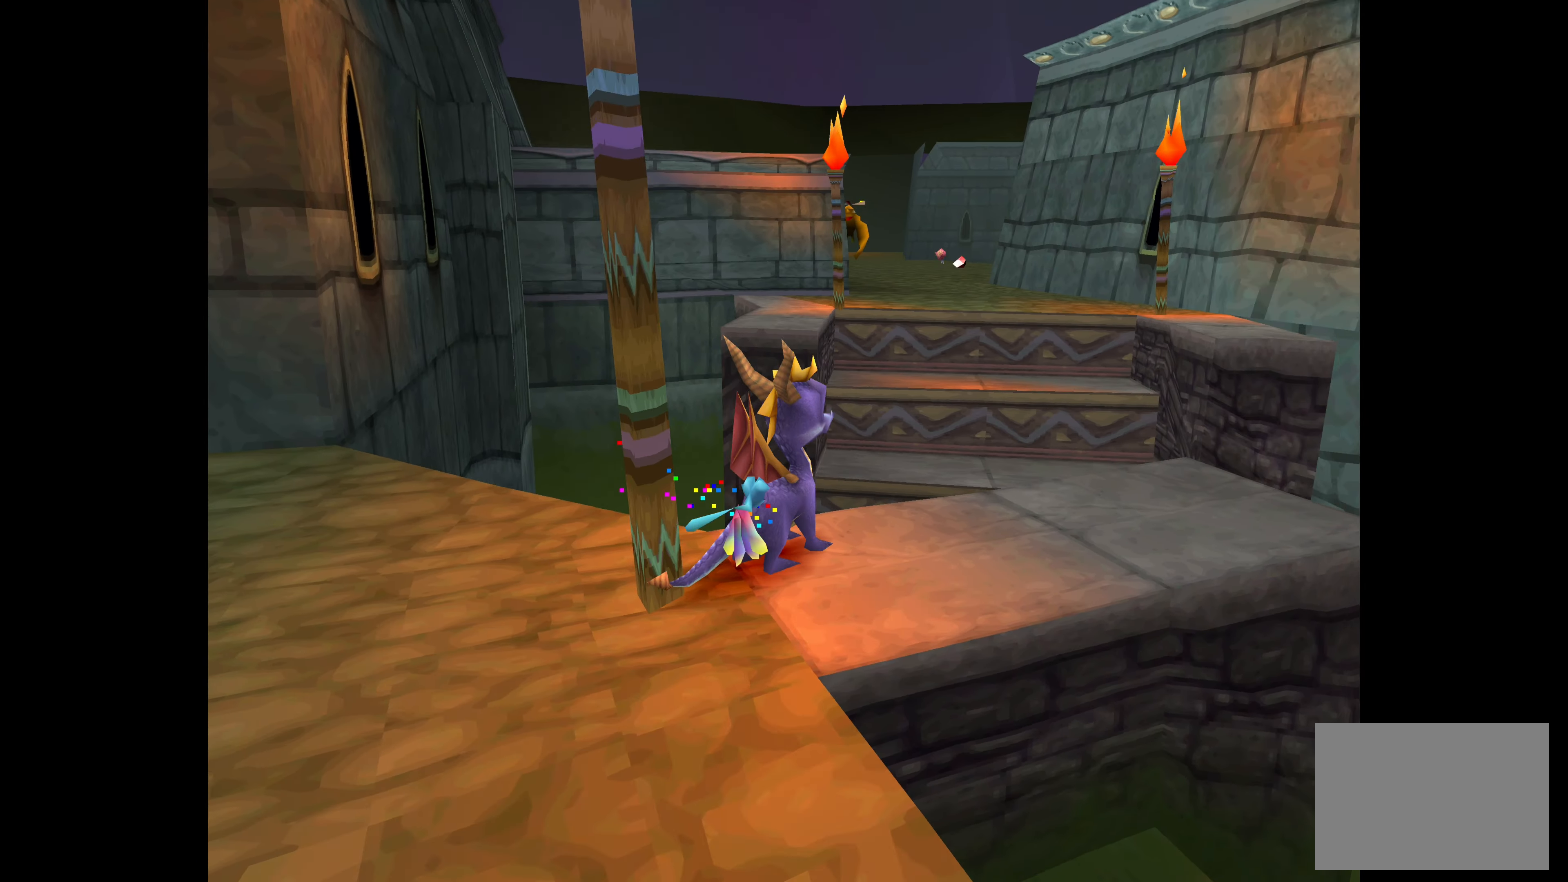
Gameplay with a controller (PlayStation layout); each line is a JSON object with the inputs held at the frame after it. "events" lists button and stick changes between this image and that frame as [ms after this image, input, new state], when the widget could be followed in between. Not read: L2 L3 R2 R3.
{"buttons": ["CROSS"], "left_stick": "up", "right_stick": "center", "events": [[217, "CROSS", "down"]]}
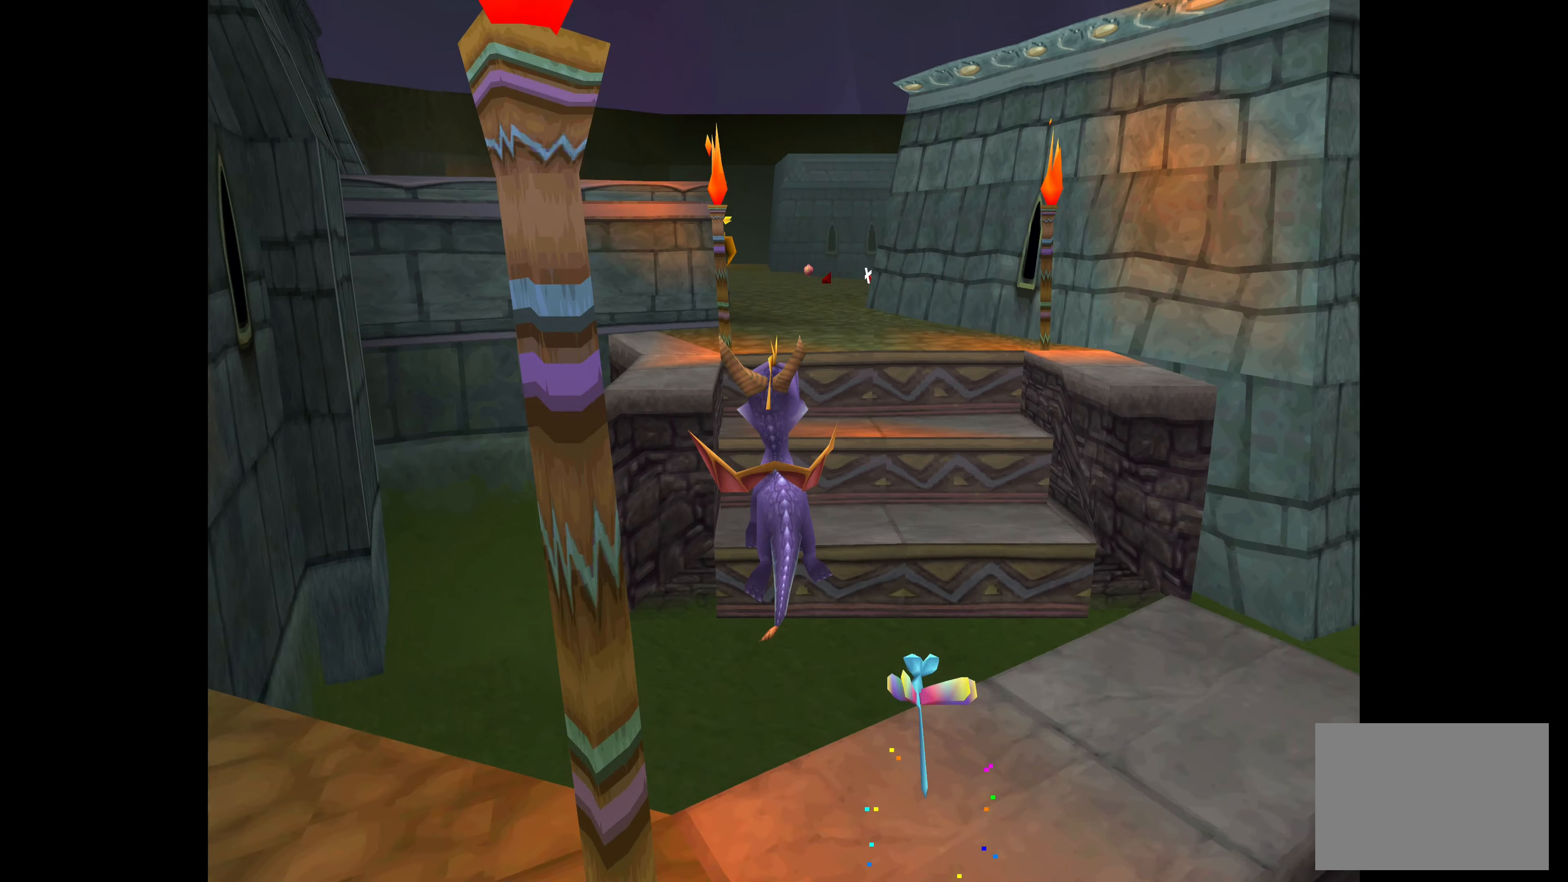
{"buttons": ["CROSS"], "left_stick": "up", "right_stick": "center", "events": [[284, "CROSS", "up"], [417, "CROSS", "down"]]}
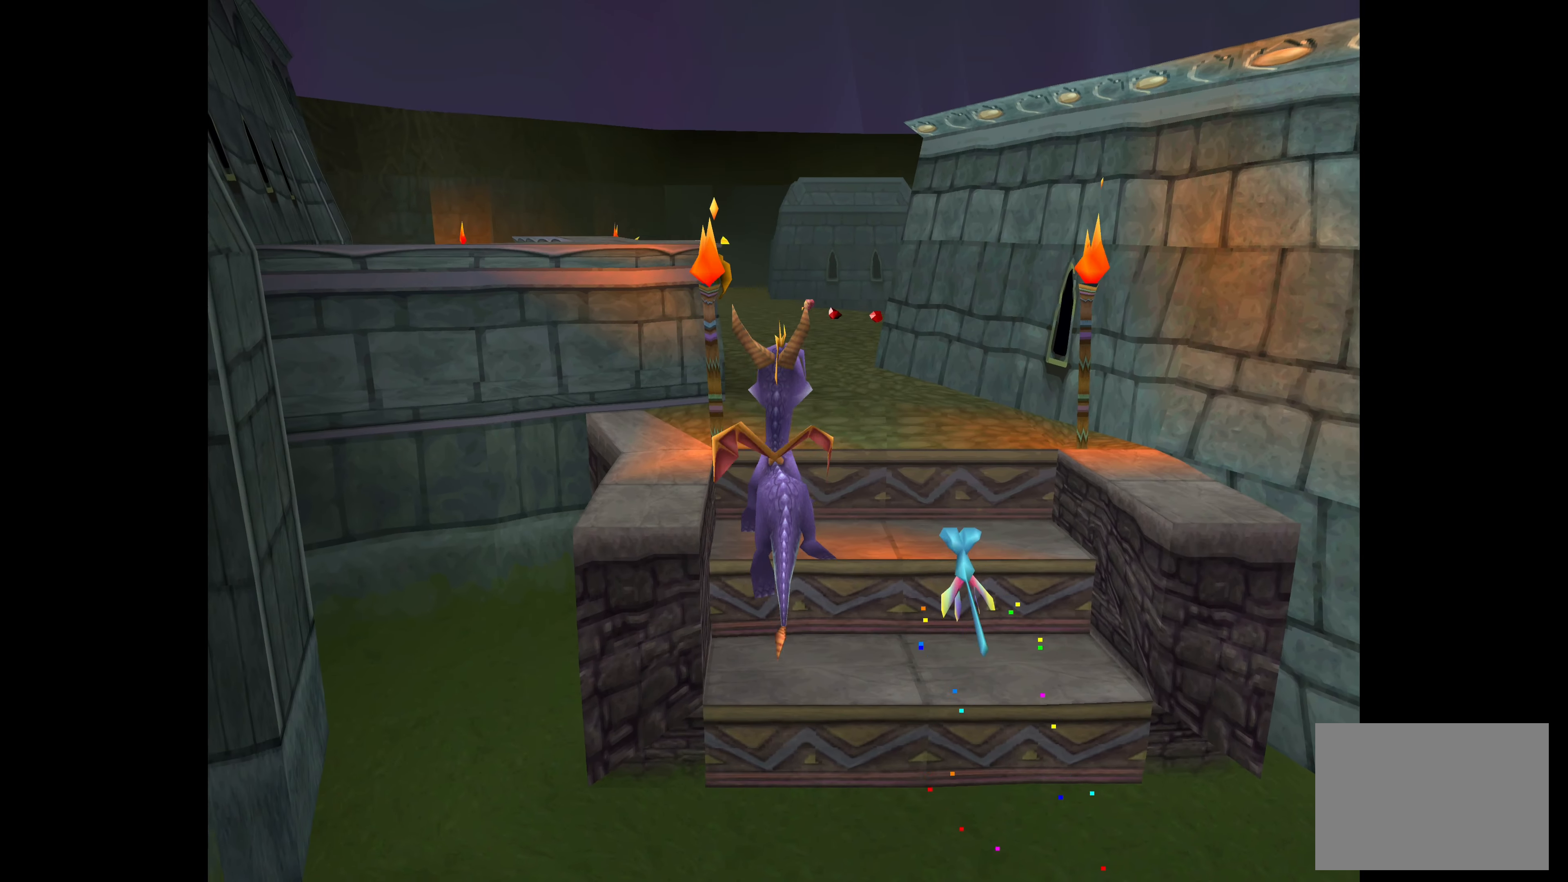
{"buttons": ["CROSS"], "left_stick": "up", "right_stick": "center", "events": []}
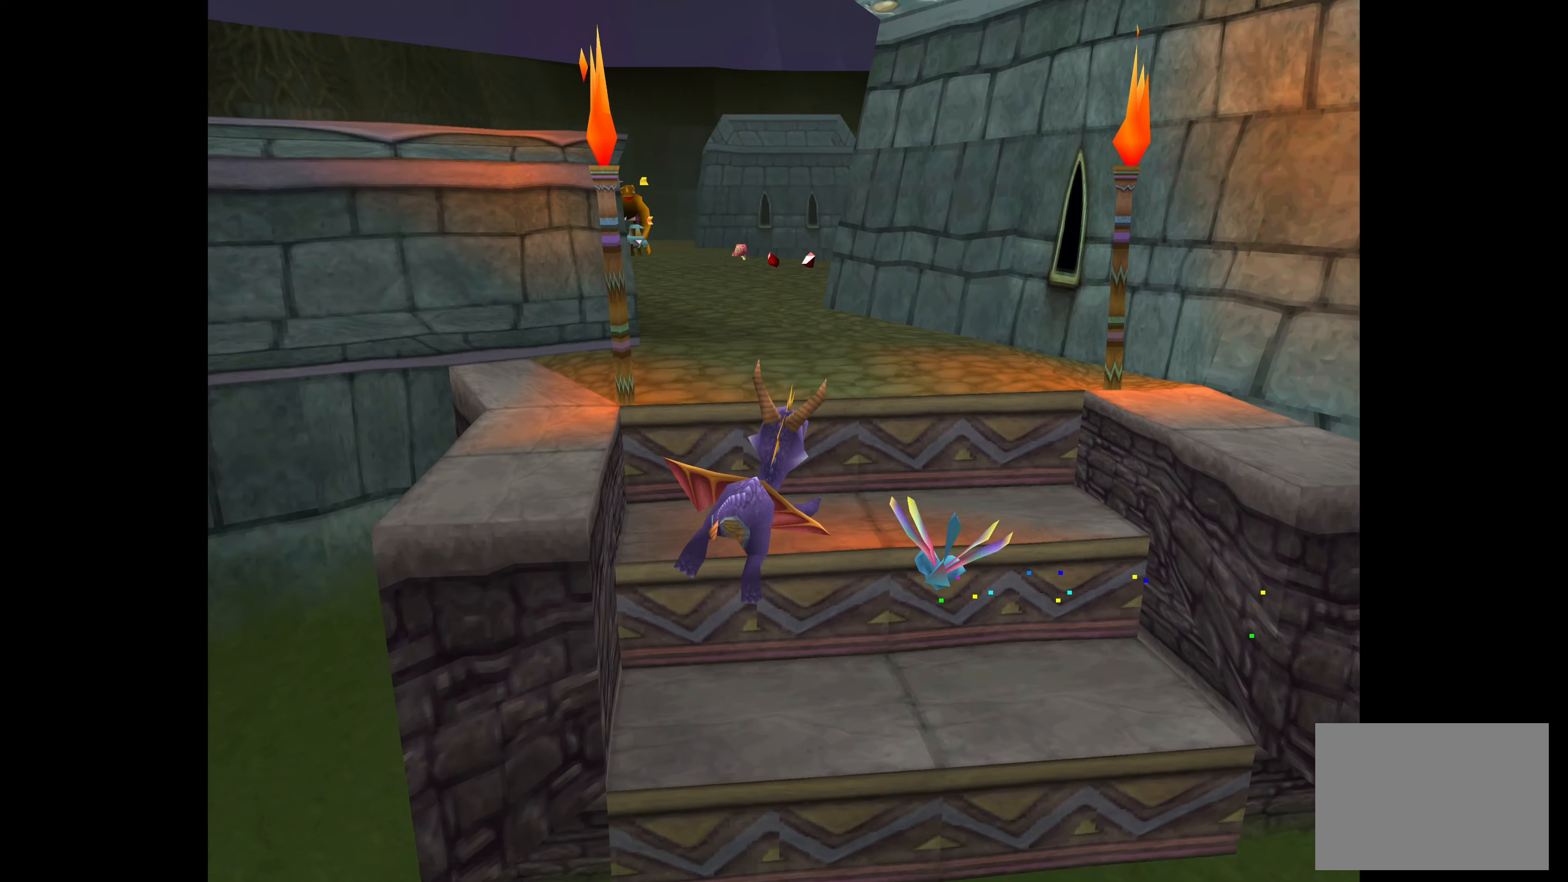
{"buttons": ["CROSS"], "left_stick": "up", "right_stick": "center", "events": []}
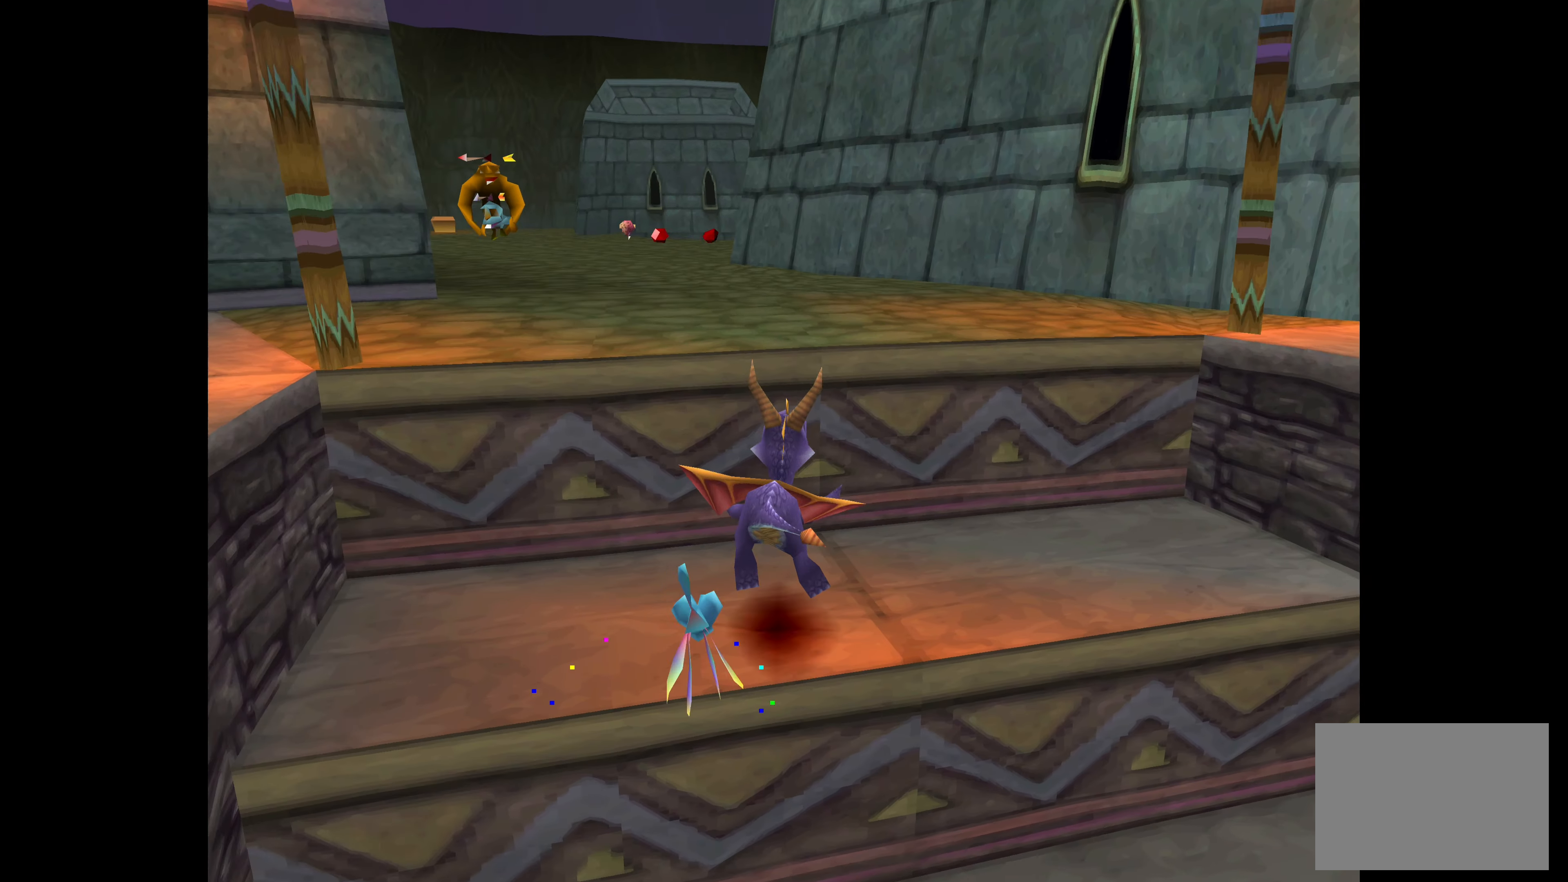
{"buttons": [], "left_stick": "up", "right_stick": "center", "events": [[83, "CROSS", "up"]]}
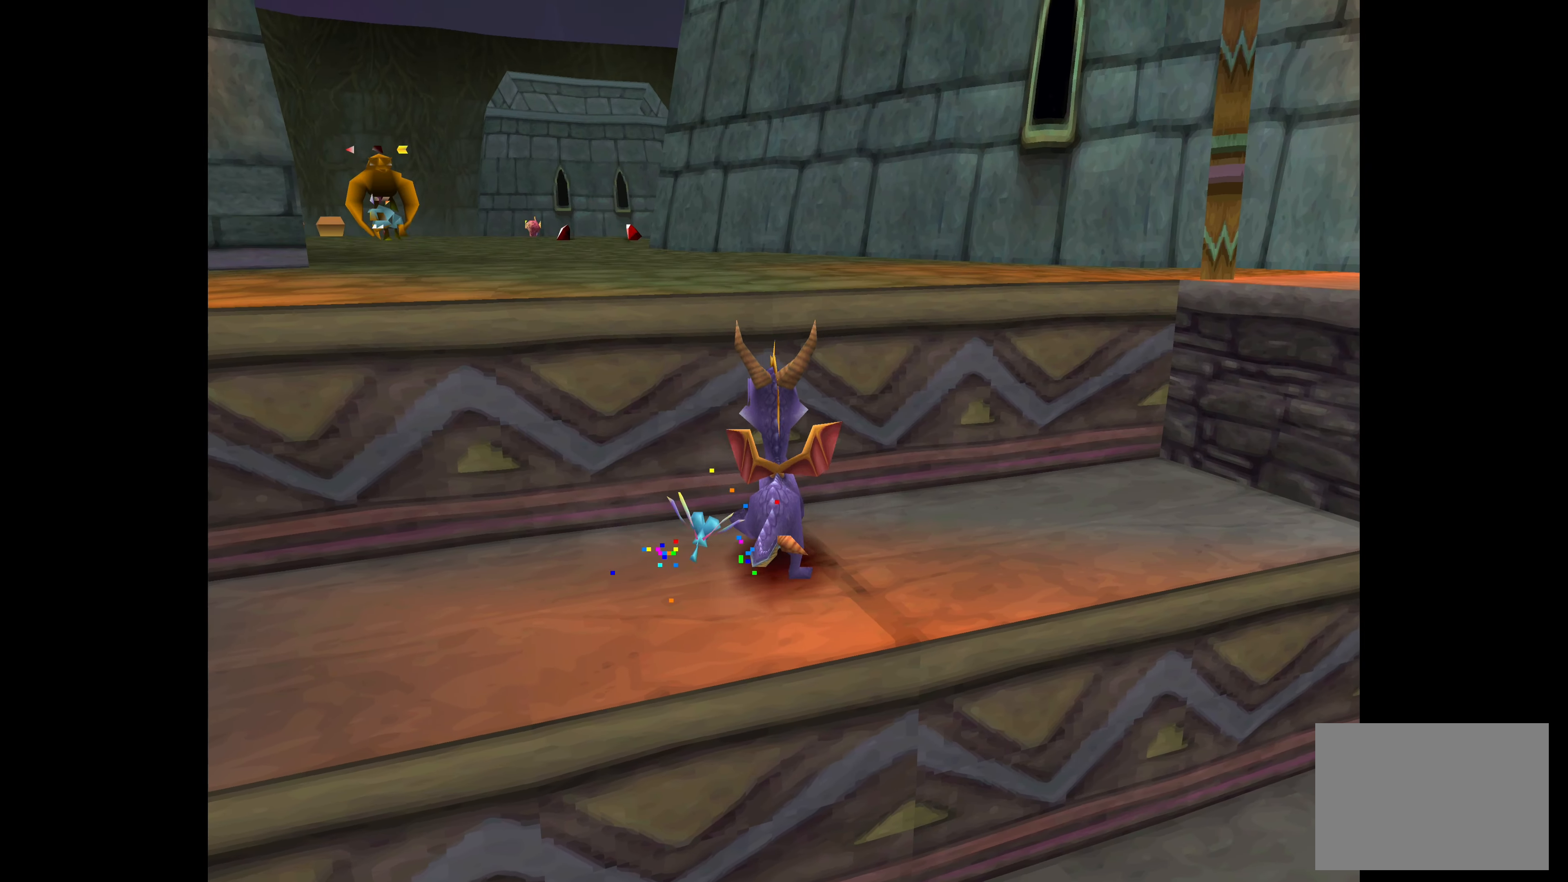
{"buttons": [], "left_stick": "center", "right_stick": "center", "events": [[150, "left_stick", "center"]]}
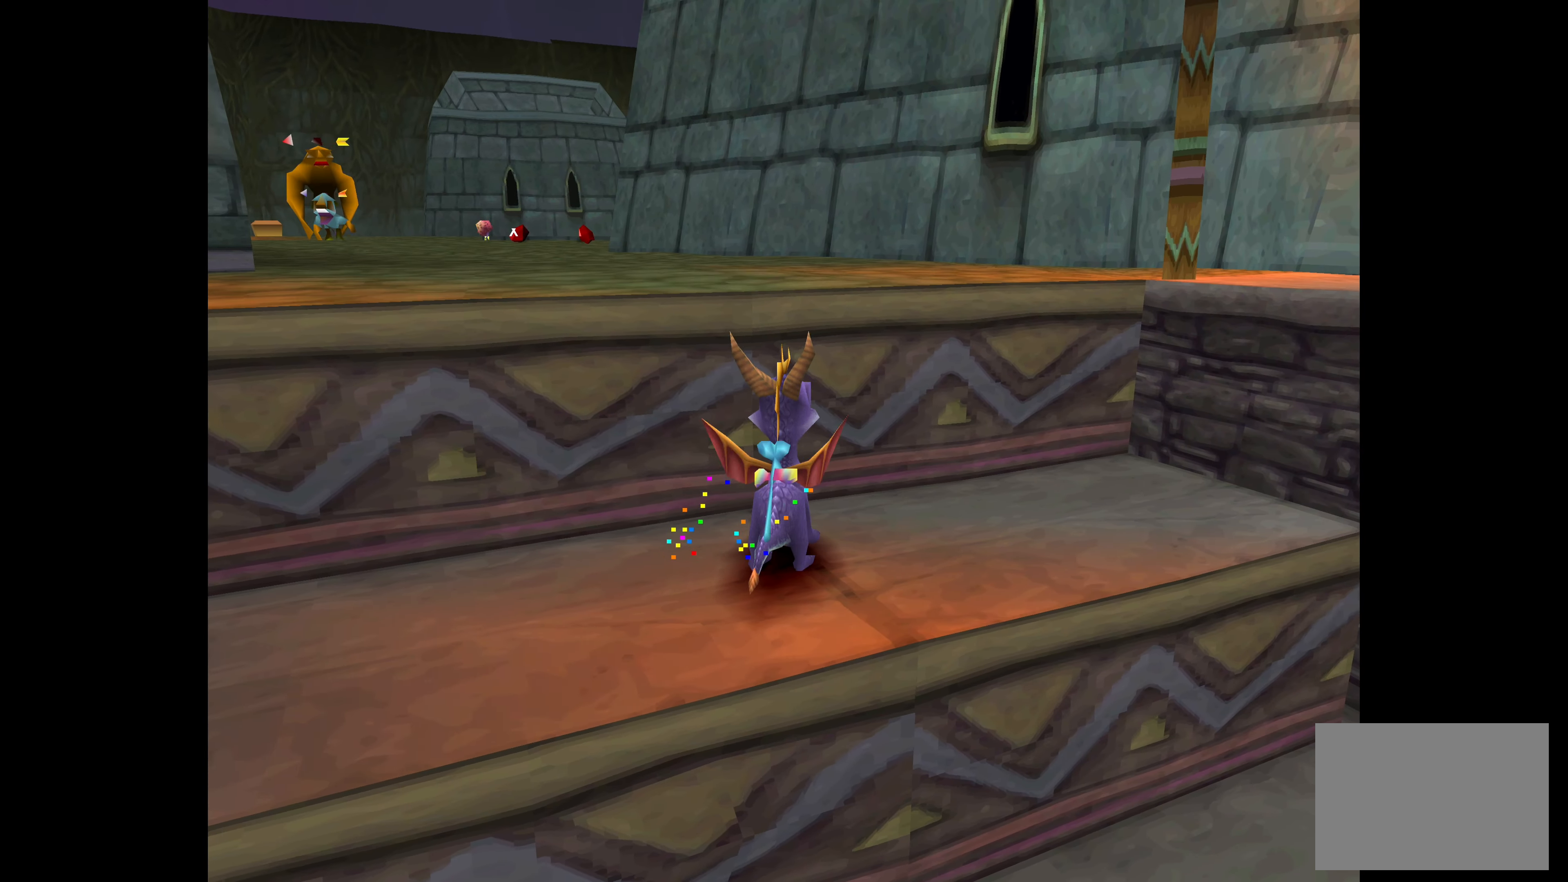
{"buttons": [], "left_stick": "up-right", "right_stick": "center", "events": [[266, "left_stick", "up-right"]]}
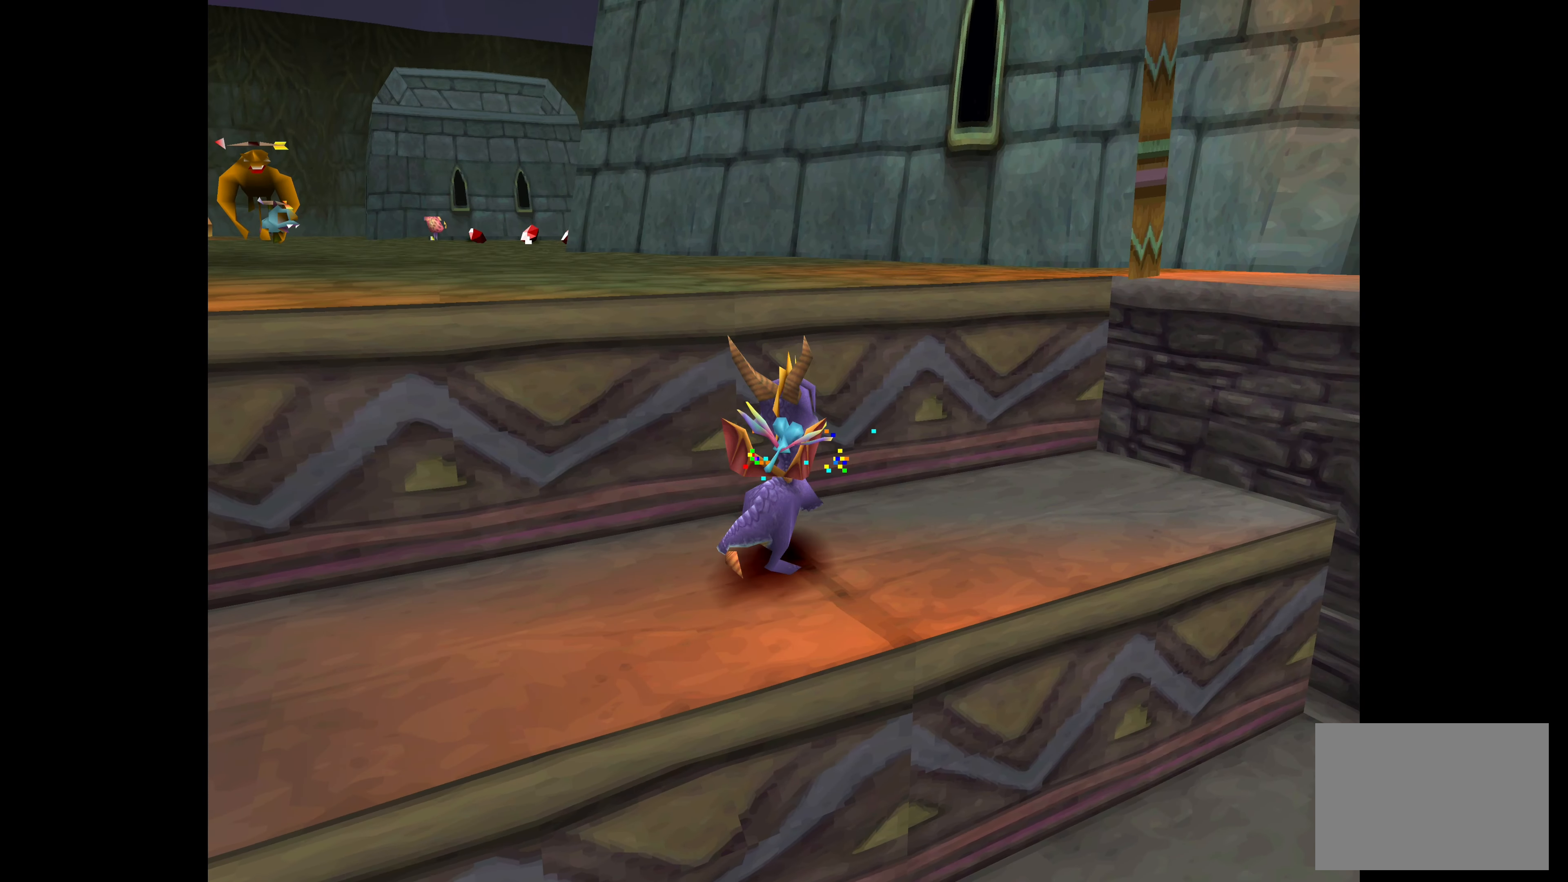
{"buttons": [], "left_stick": "center", "right_stick": "center", "events": [[233, "left_stick", "center"]]}
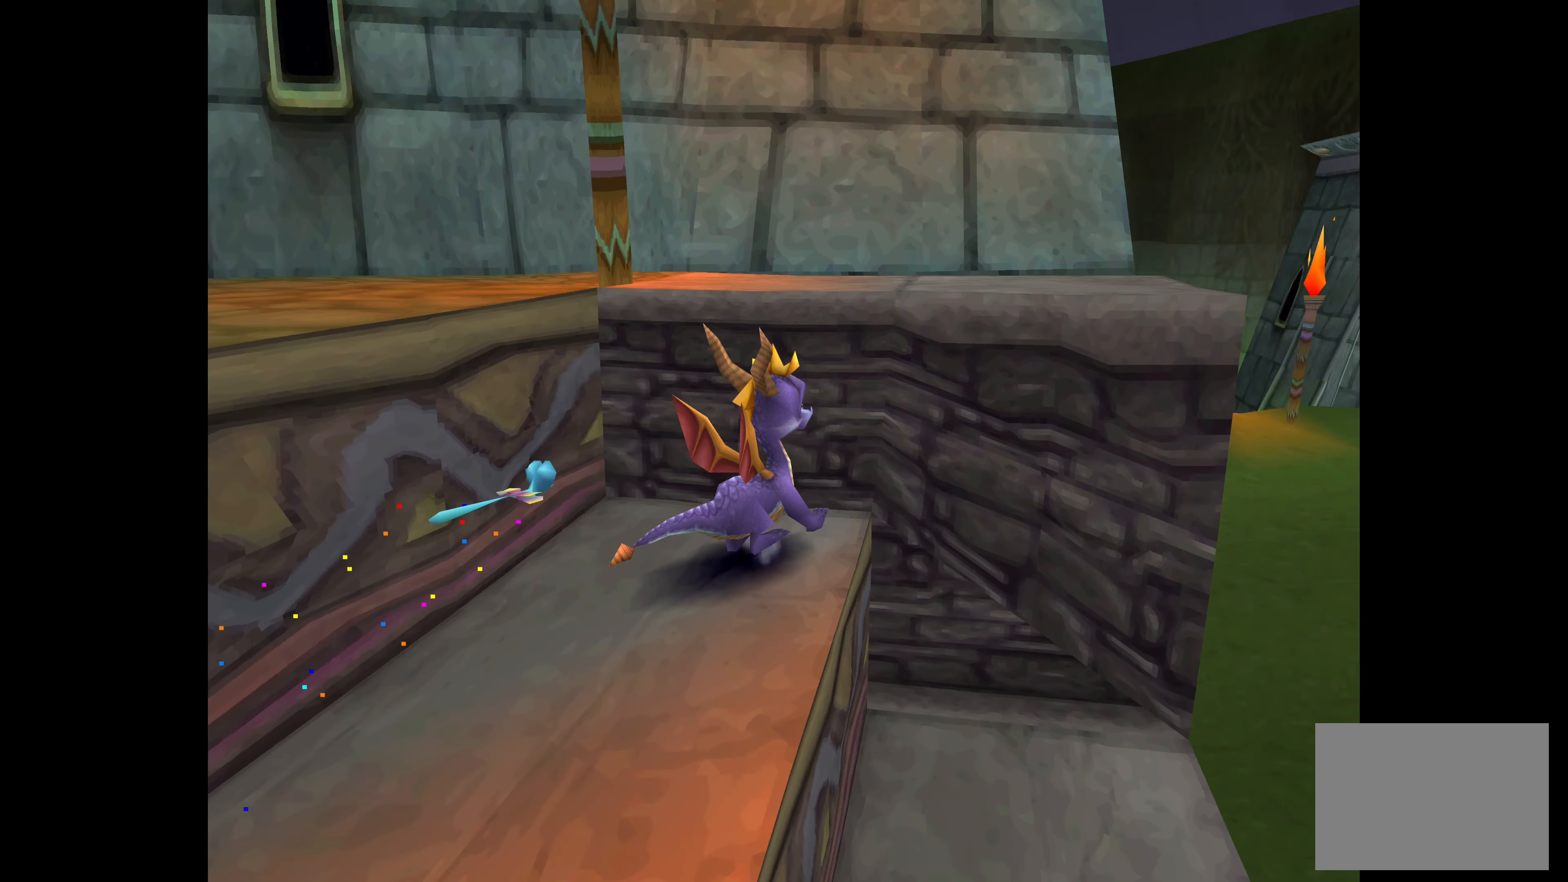
{"buttons": [], "left_stick": "left", "right_stick": "center", "events": [[150, "left_stick", "left"]]}
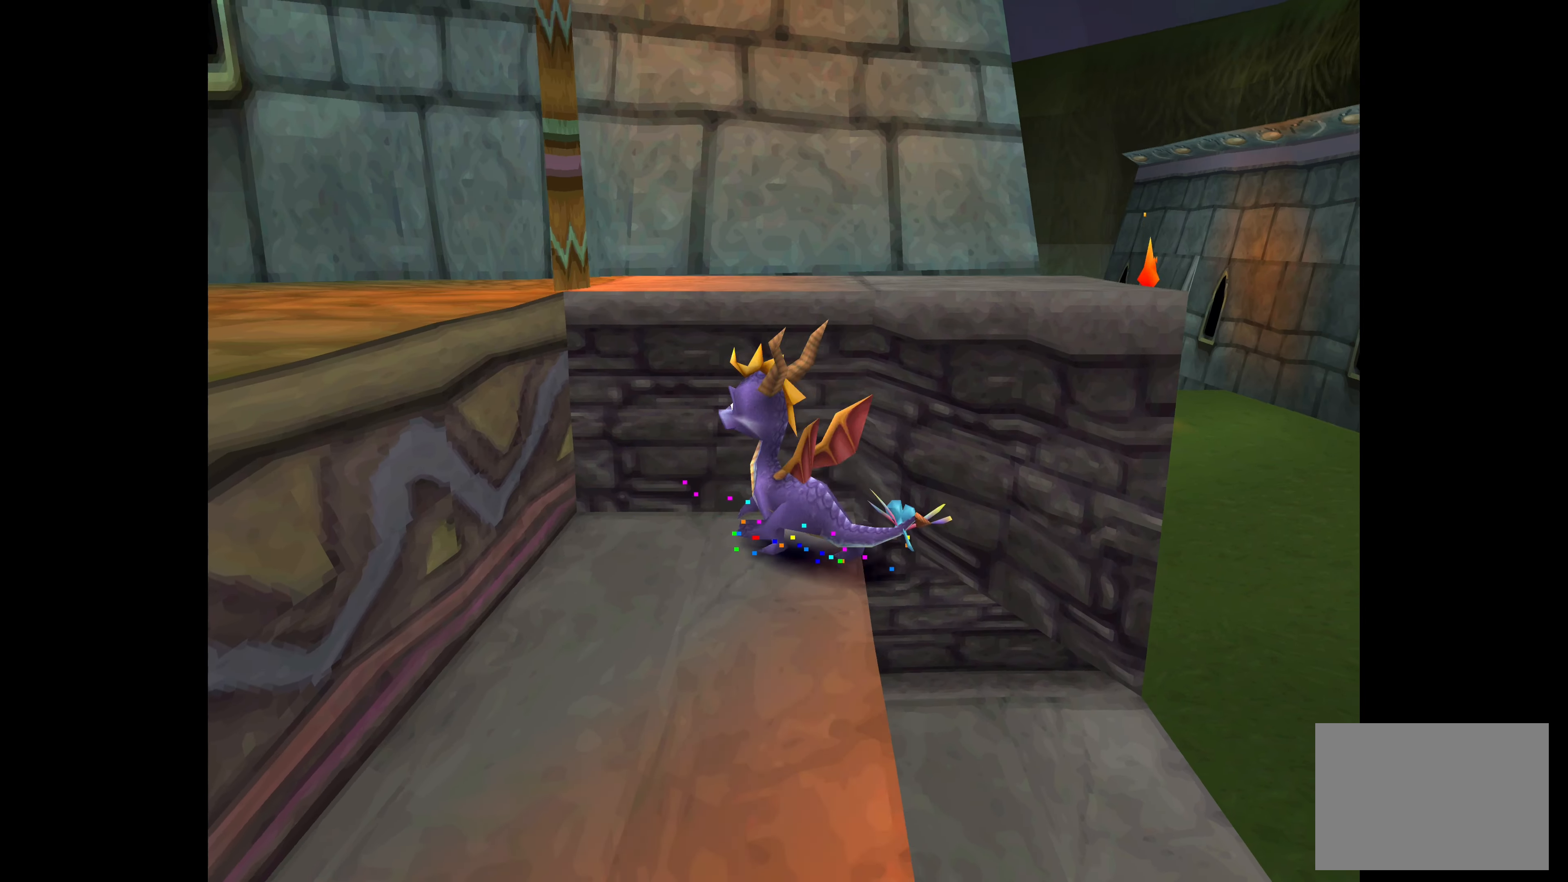
{"buttons": [], "left_stick": "center", "right_stick": "center", "events": [[316, "left_stick", "center"]]}
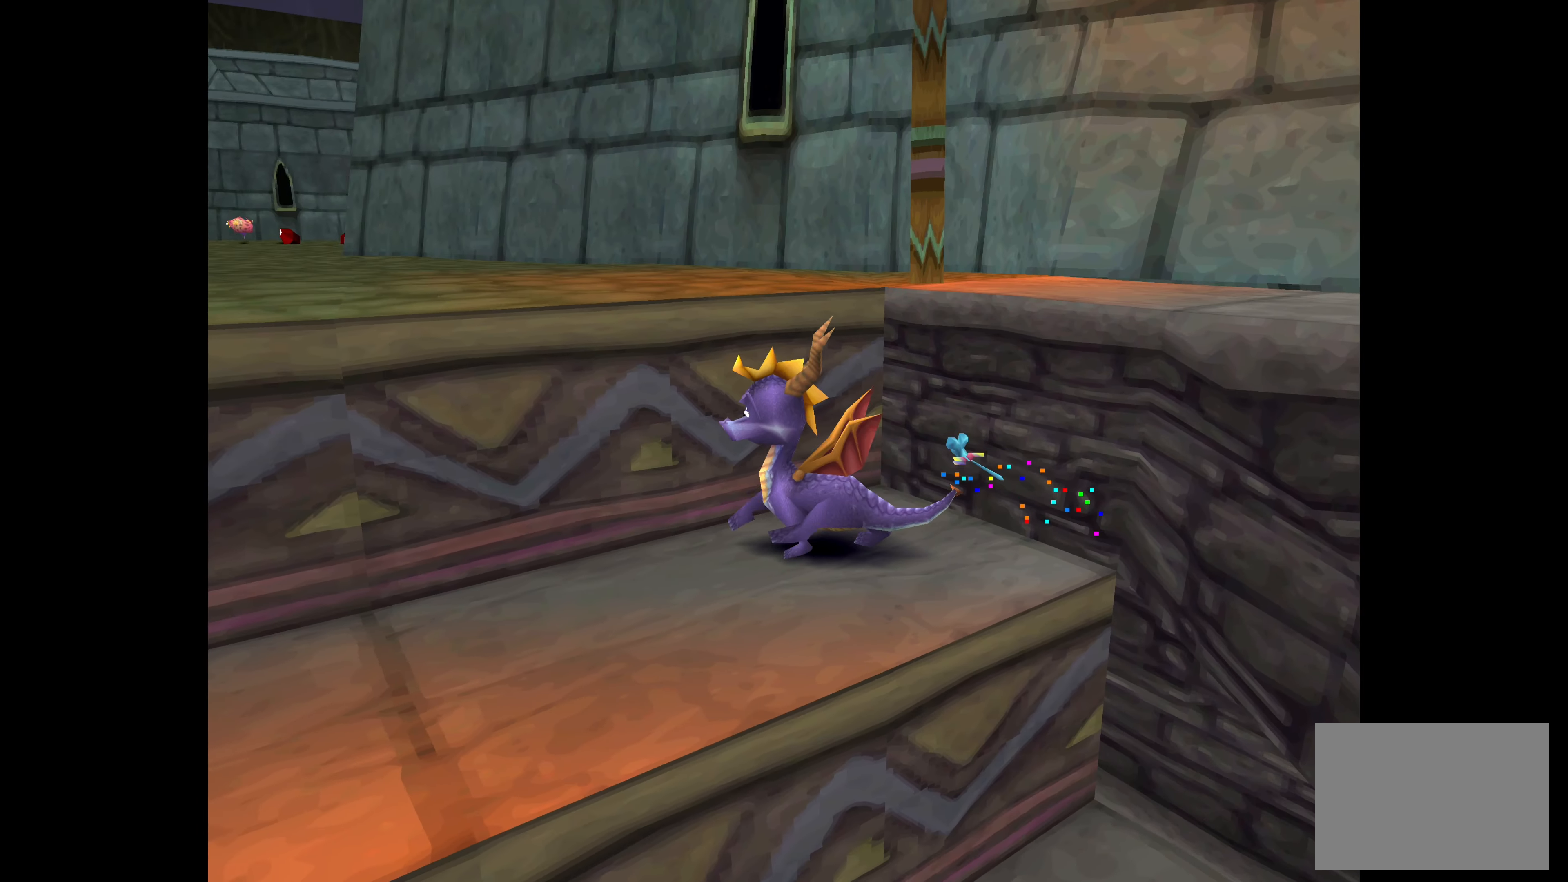
{"buttons": [], "left_stick": "center", "right_stick": "center", "events": []}
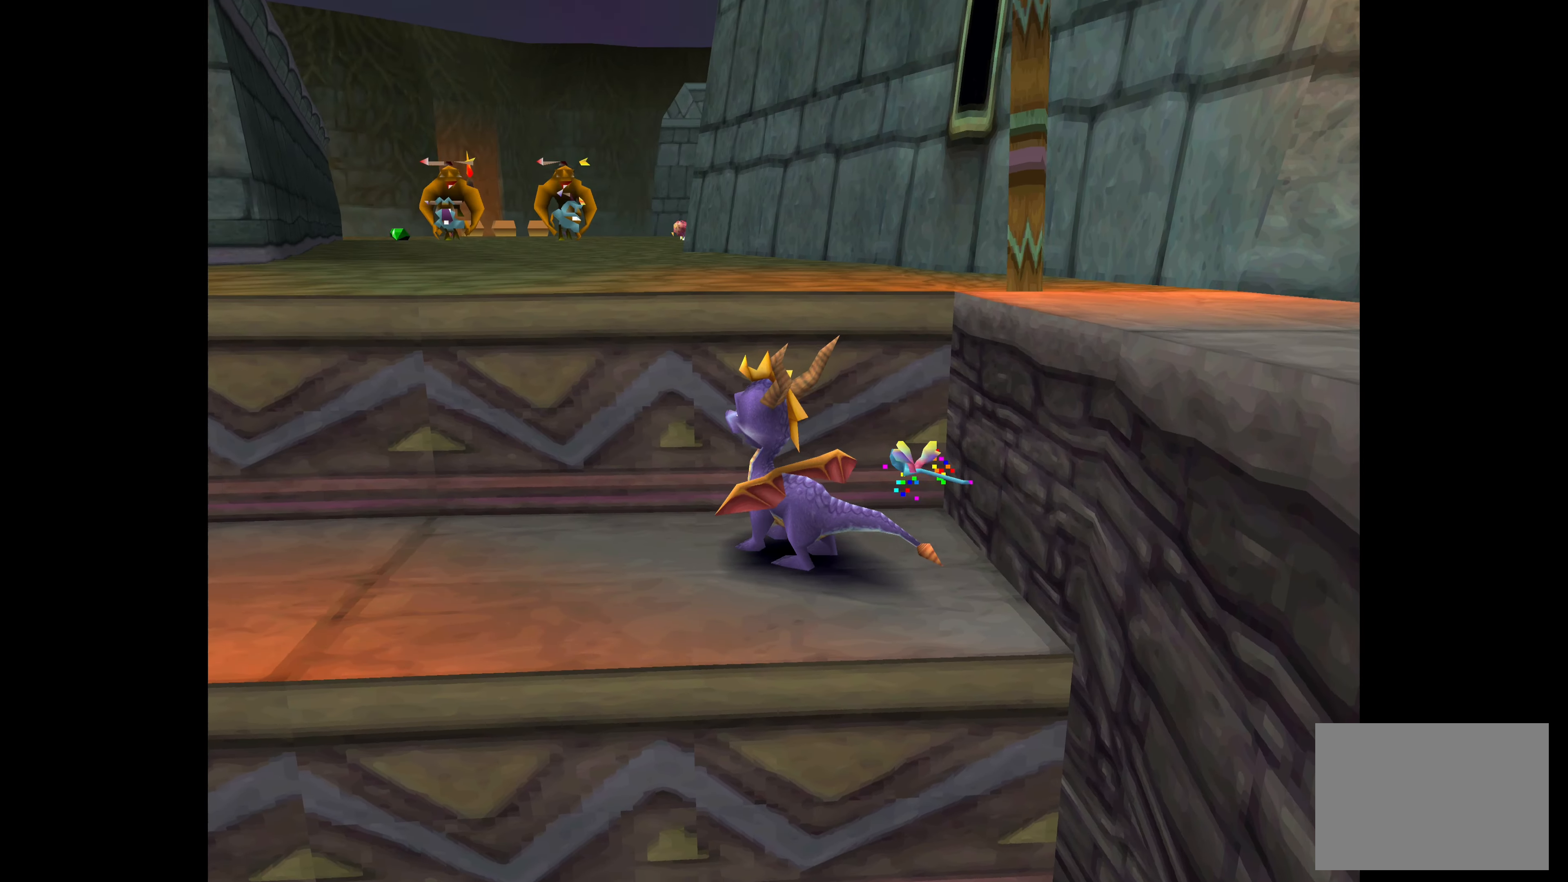
{"buttons": [], "left_stick": "up", "right_stick": "center", "events": [[166, "left_stick", "up"], [183, "CROSS", "down"], [433, "CROSS", "up"]]}
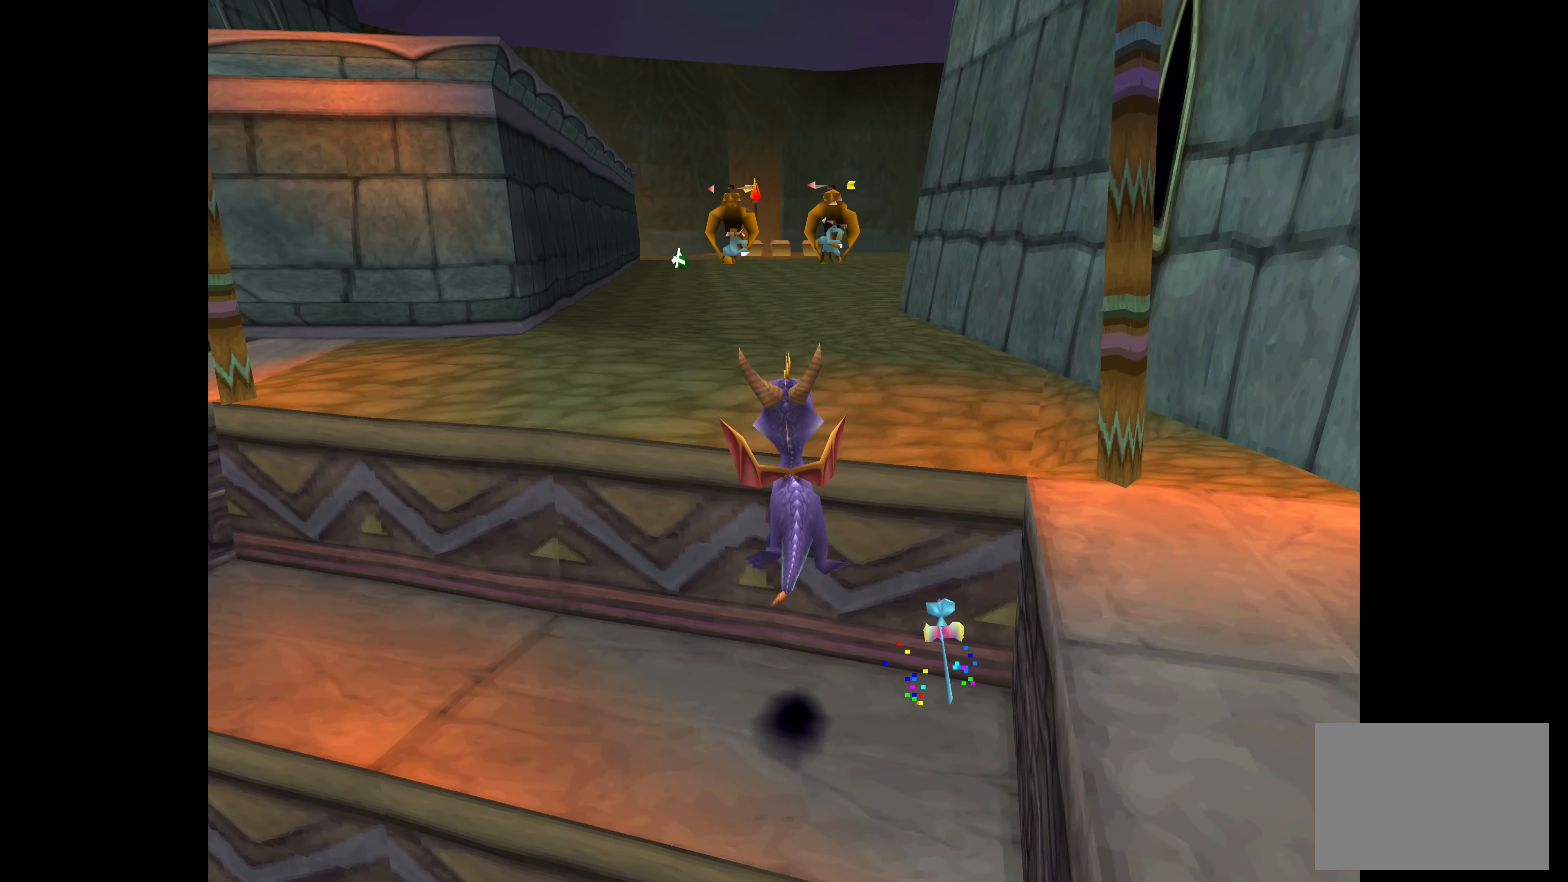
{"buttons": [], "left_stick": "center", "right_stick": "center", "events": [[183, "left_stick", "center"]]}
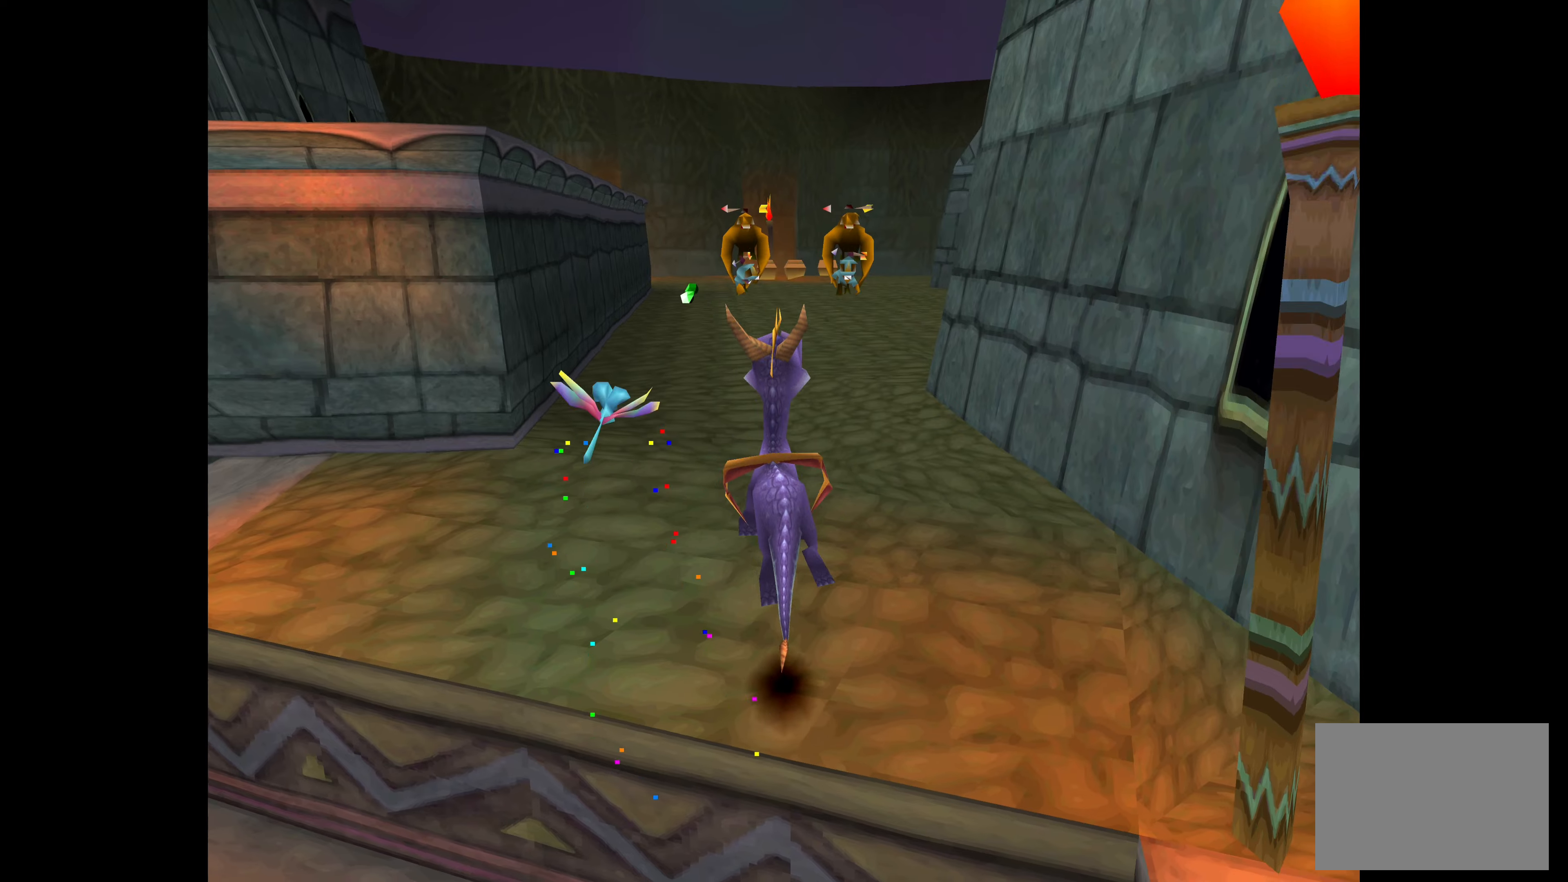
{"buttons": [], "left_stick": "center", "right_stick": "center", "events": []}
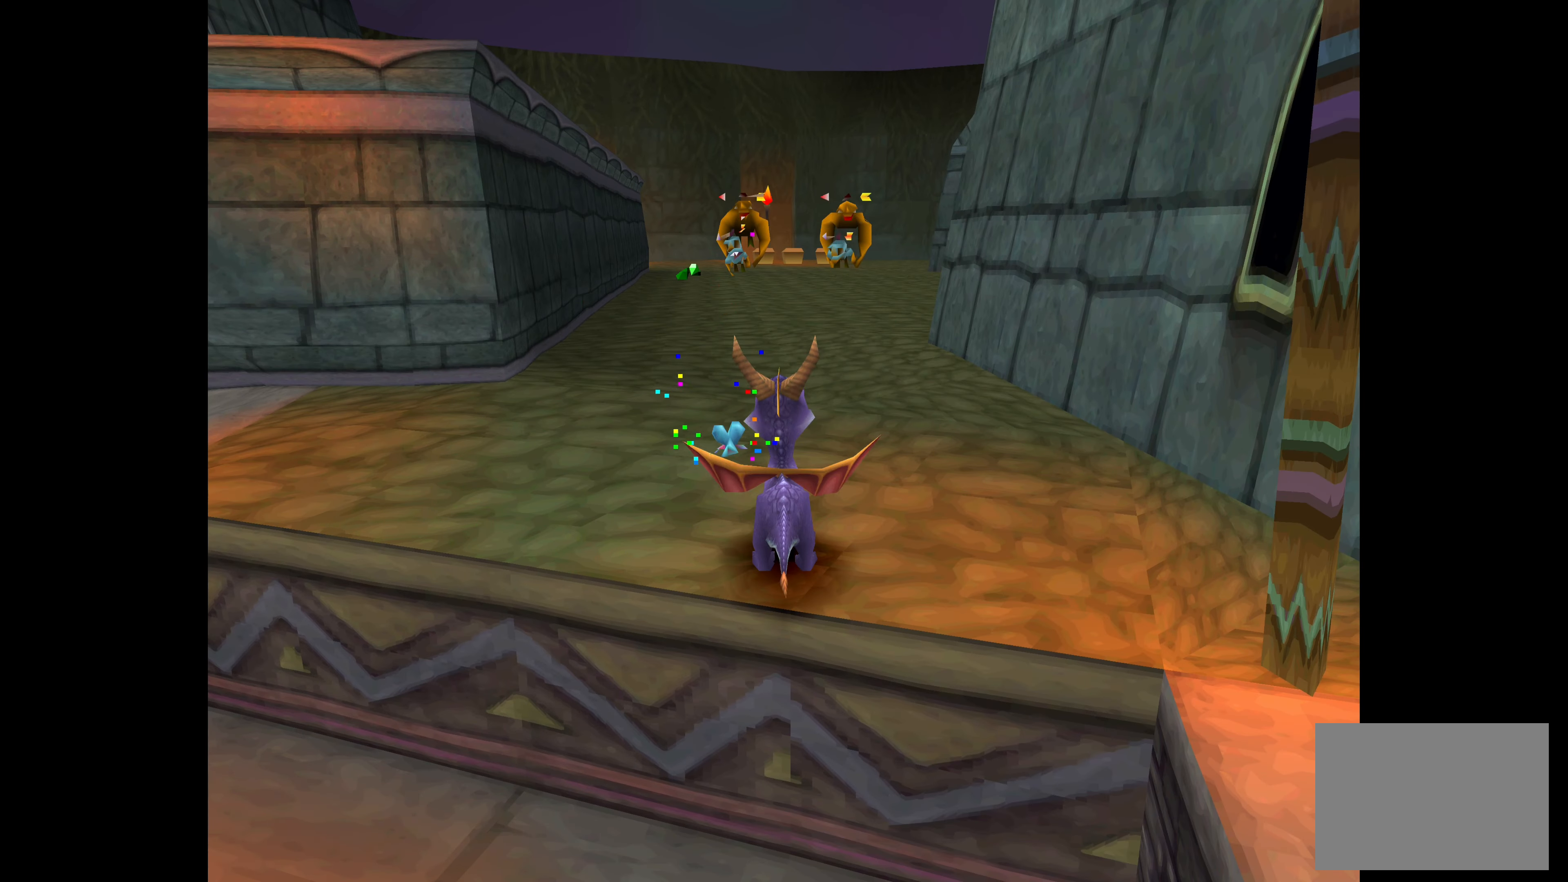
{"buttons": [], "left_stick": "center", "right_stick": "center", "events": []}
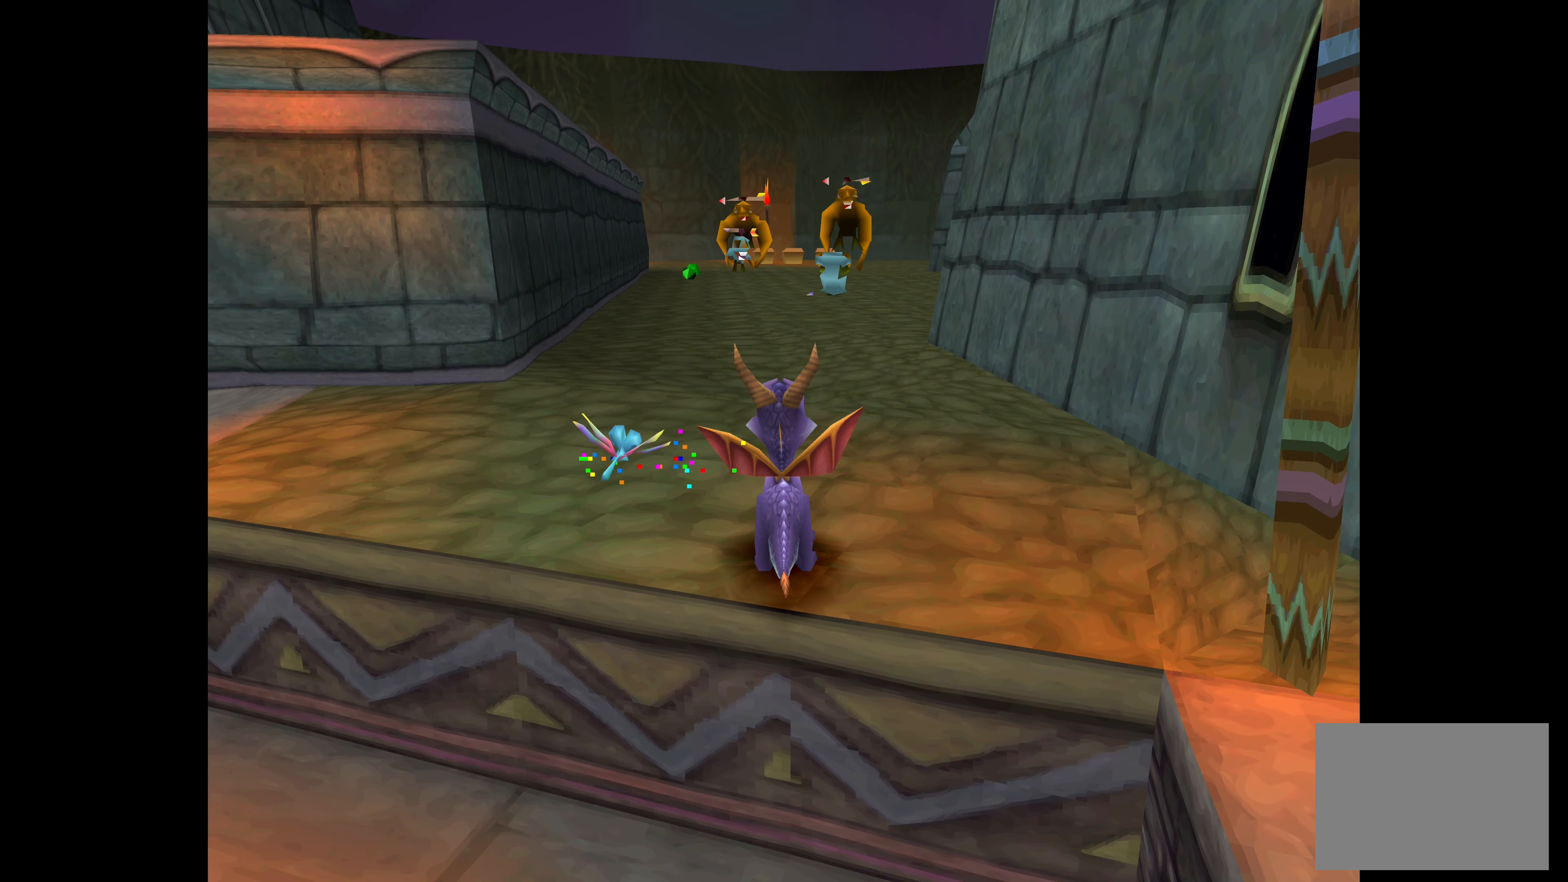
{"buttons": ["CROSS"], "left_stick": "up", "right_stick": "center", "events": [[383, "left_stick", "up"], [433, "CROSS", "down"]]}
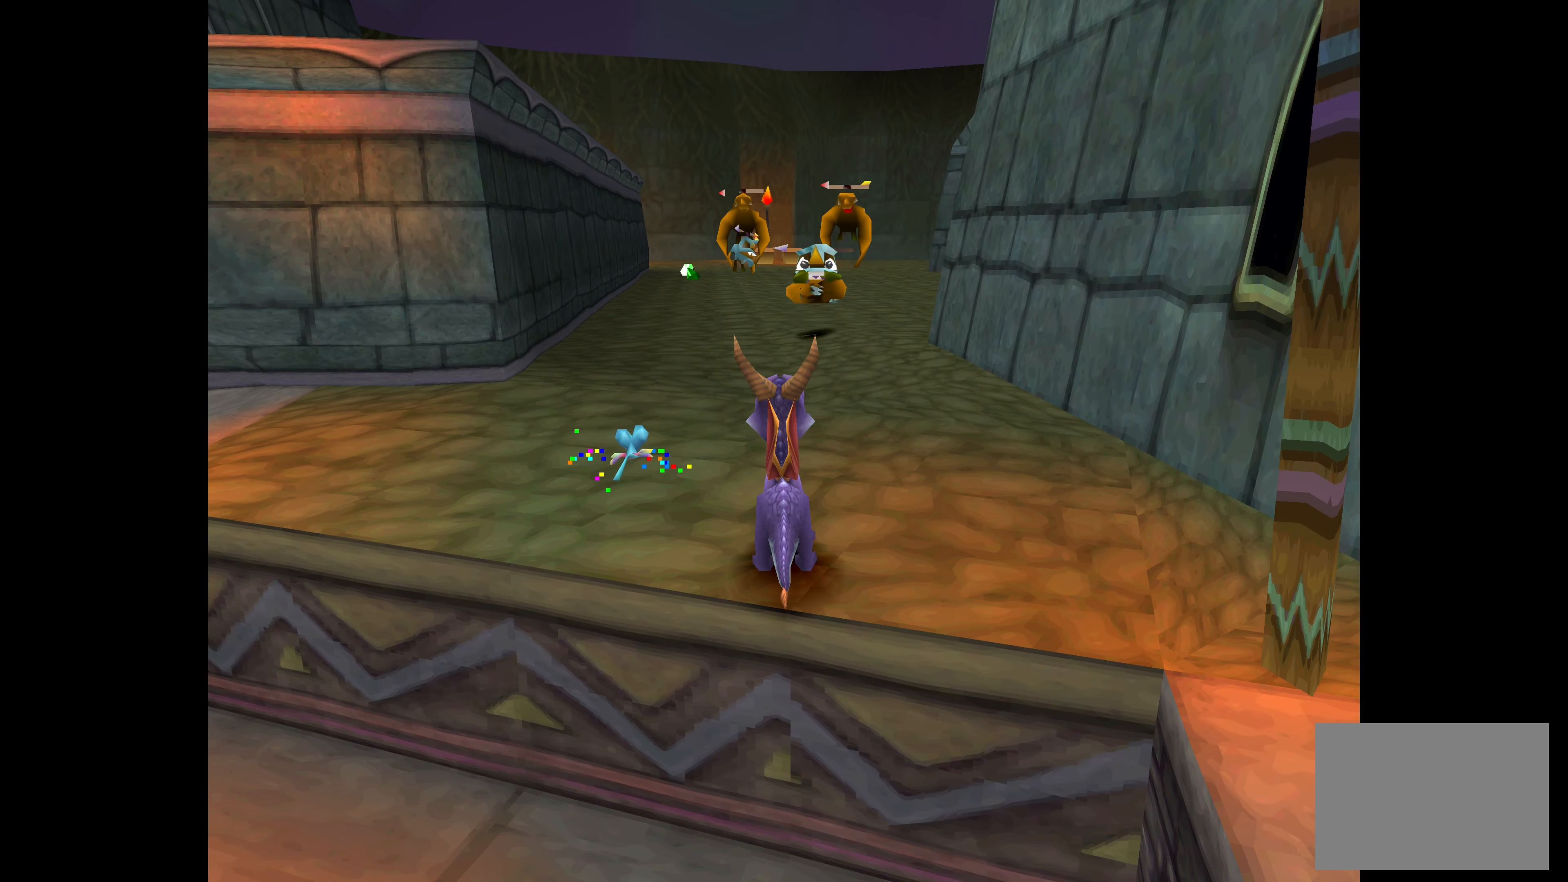
{"buttons": ["CROSS"], "left_stick": "up", "right_stick": "center", "events": []}
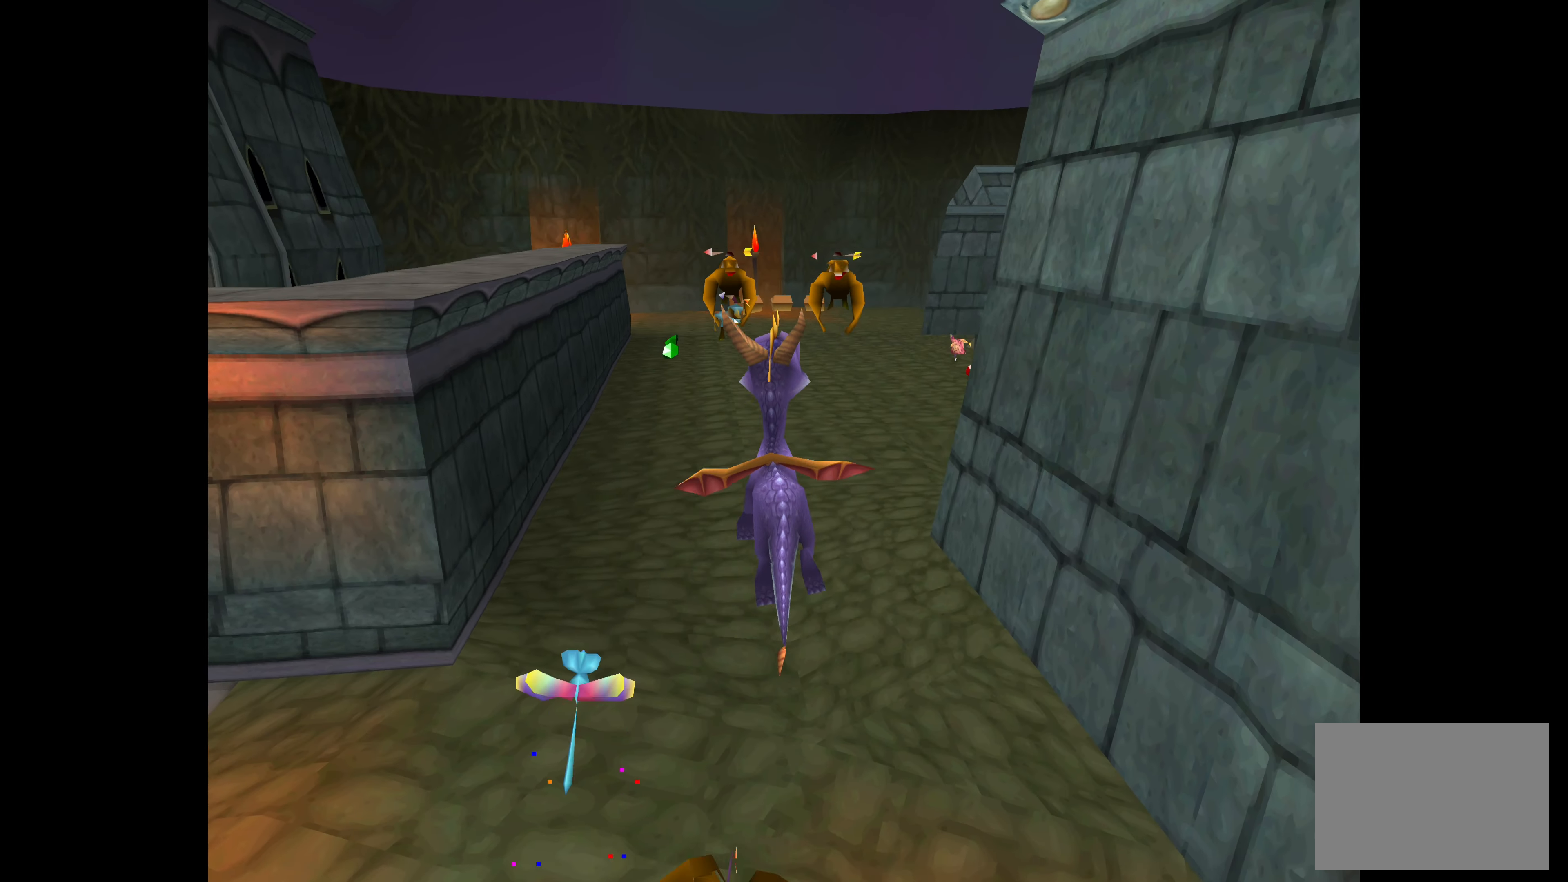
{"buttons": [], "left_stick": "center", "right_stick": "center", "events": [[17, "left_stick", "center"], [33, "CROSS", "up"], [267, "left_stick", "down"], [467, "left_stick", "center"]]}
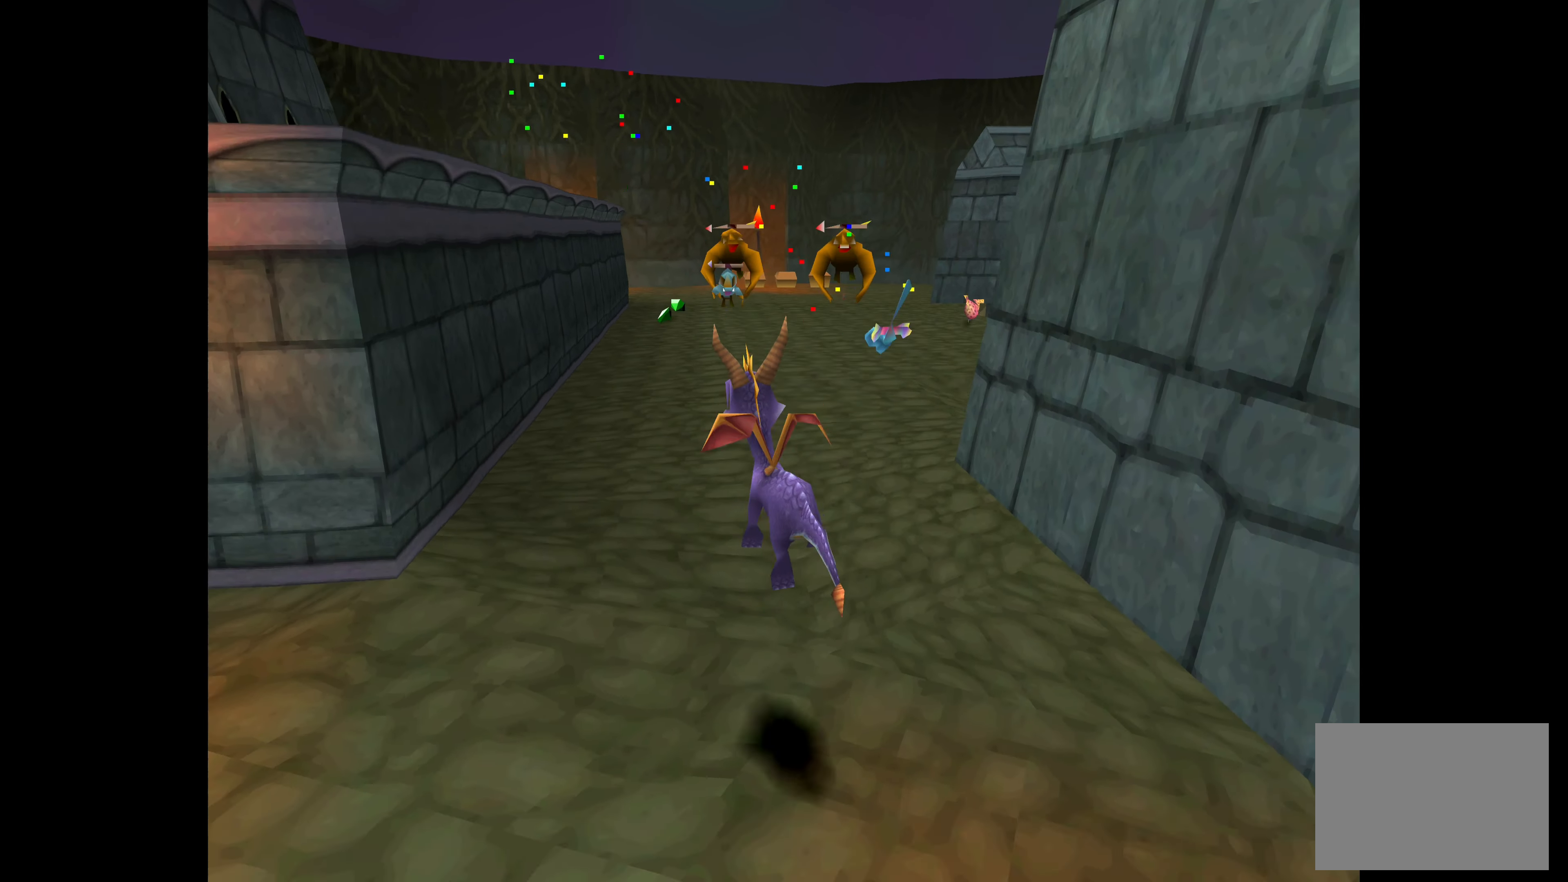
{"buttons": [], "left_stick": "center", "right_stick": "center", "events": []}
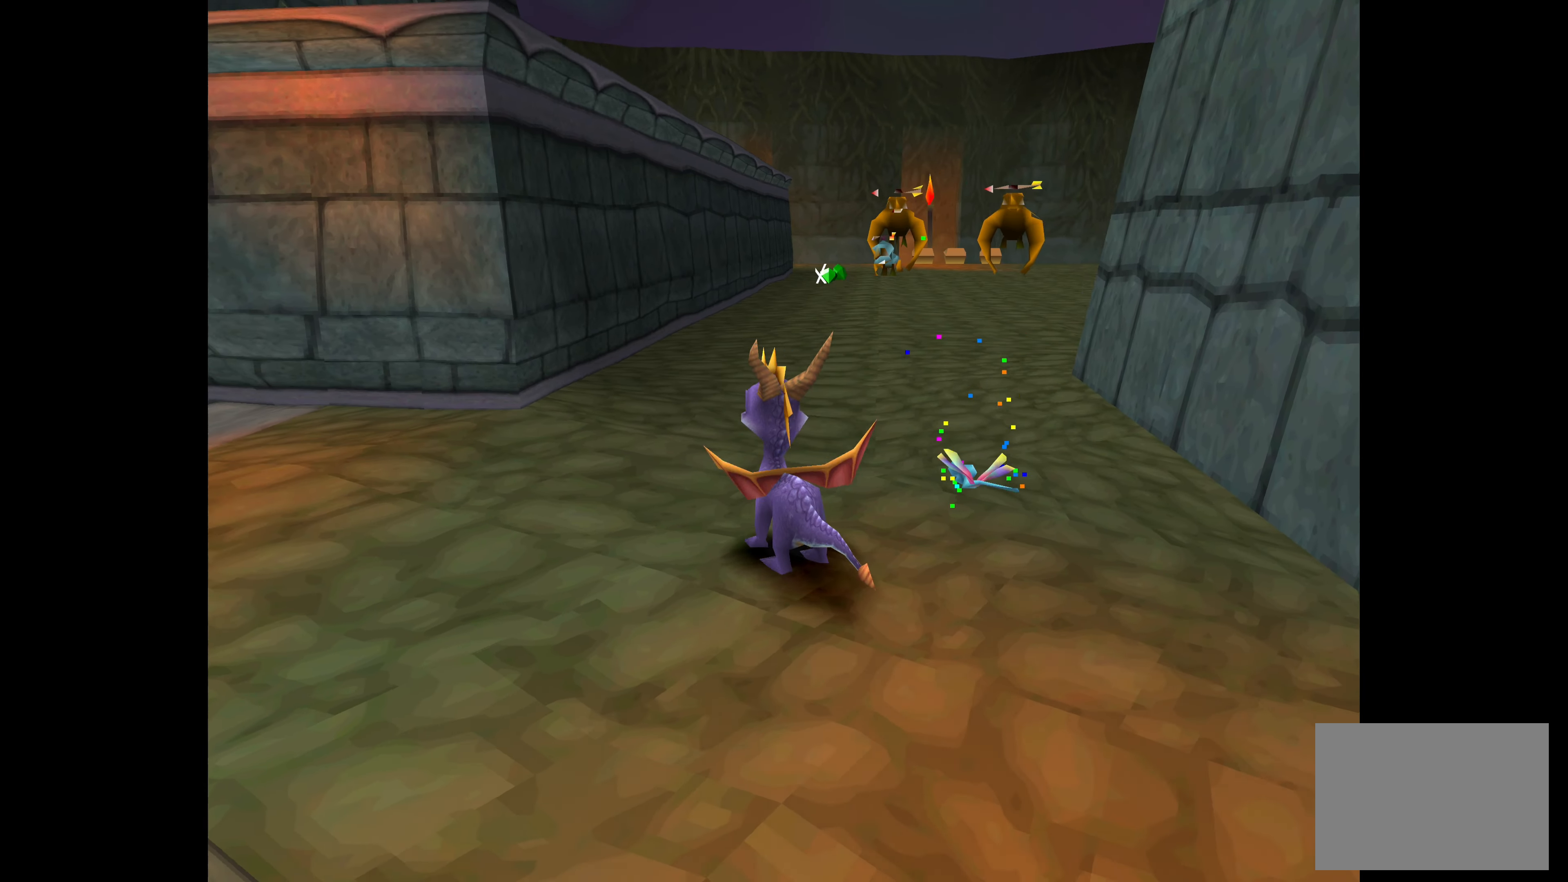
{"buttons": [], "left_stick": "center", "right_stick": "center", "events": [[67, "left_stick", "up"], [450, "left_stick", "center"]]}
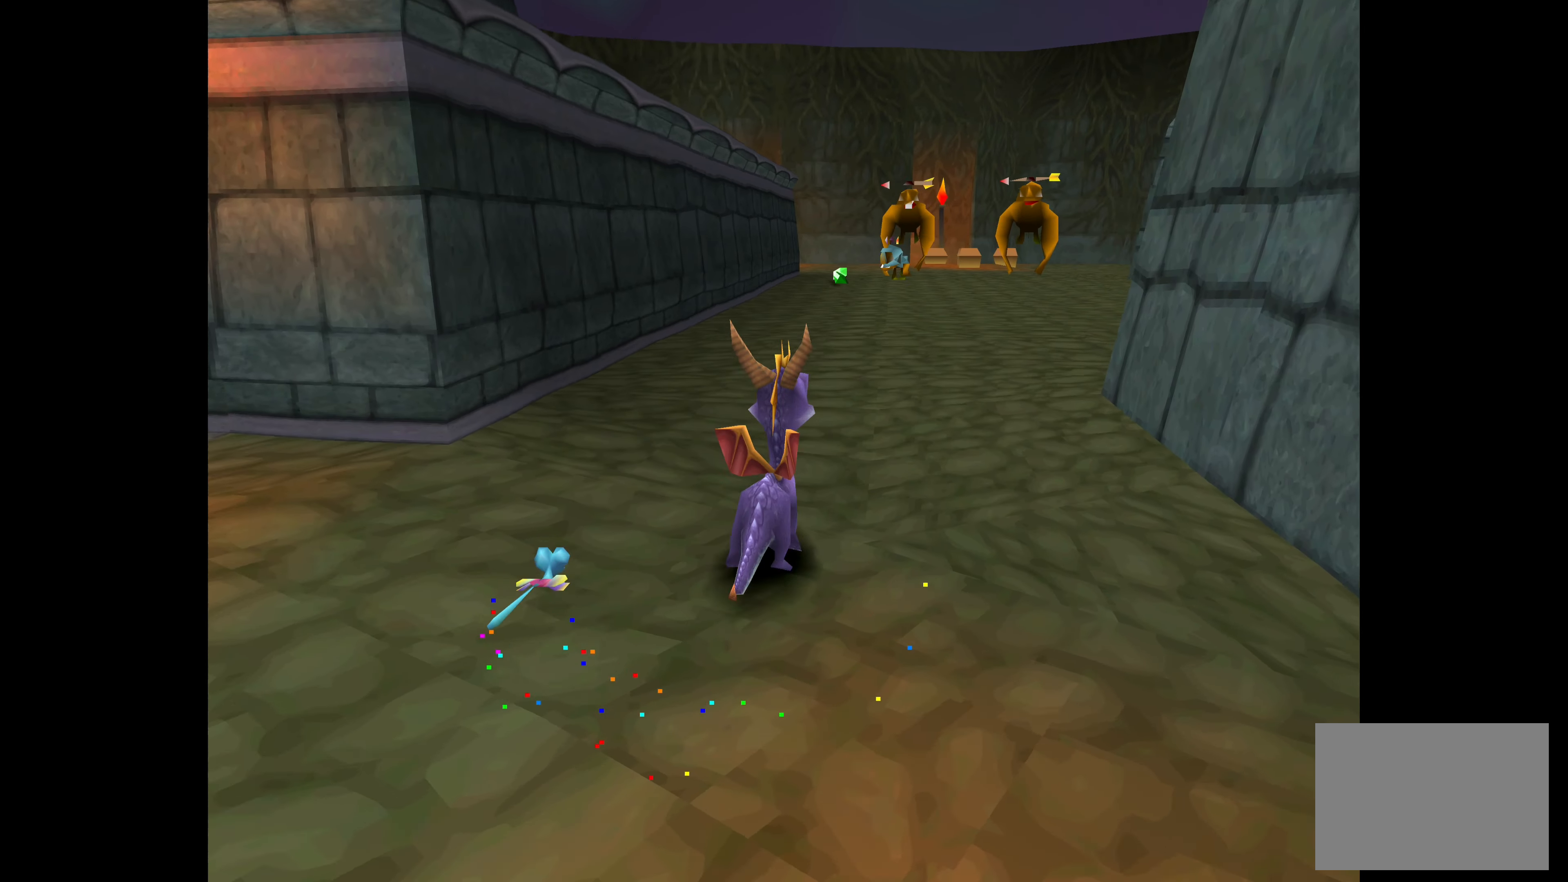
{"buttons": [], "left_stick": "up", "right_stick": "center", "events": [[467, "left_stick", "up"]]}
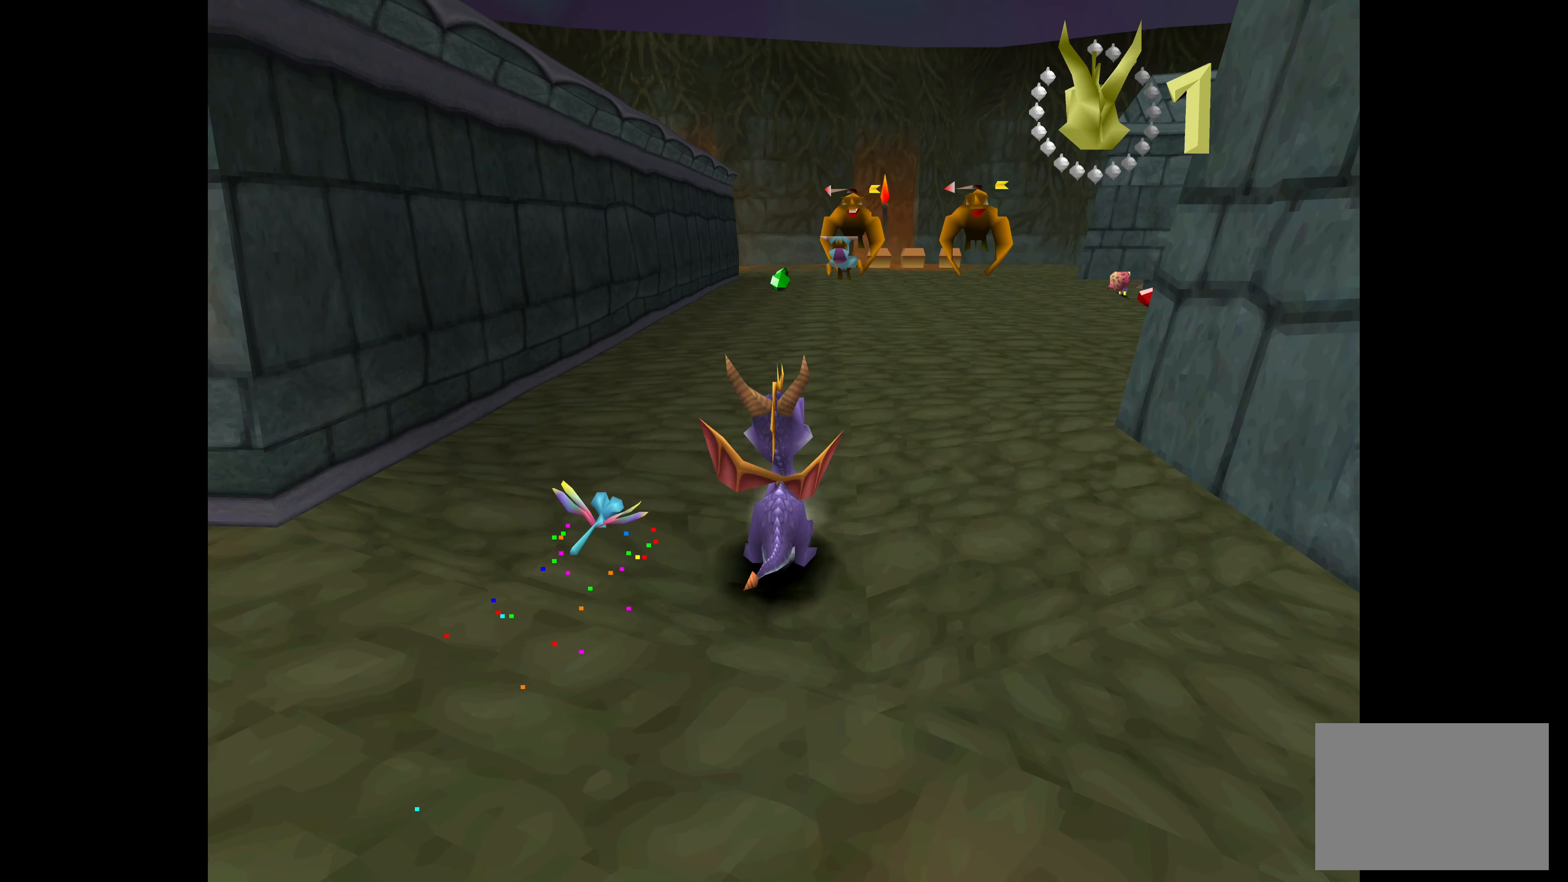
{"buttons": [], "left_stick": "center", "right_stick": "center", "events": [[150, "left_stick", "center"]]}
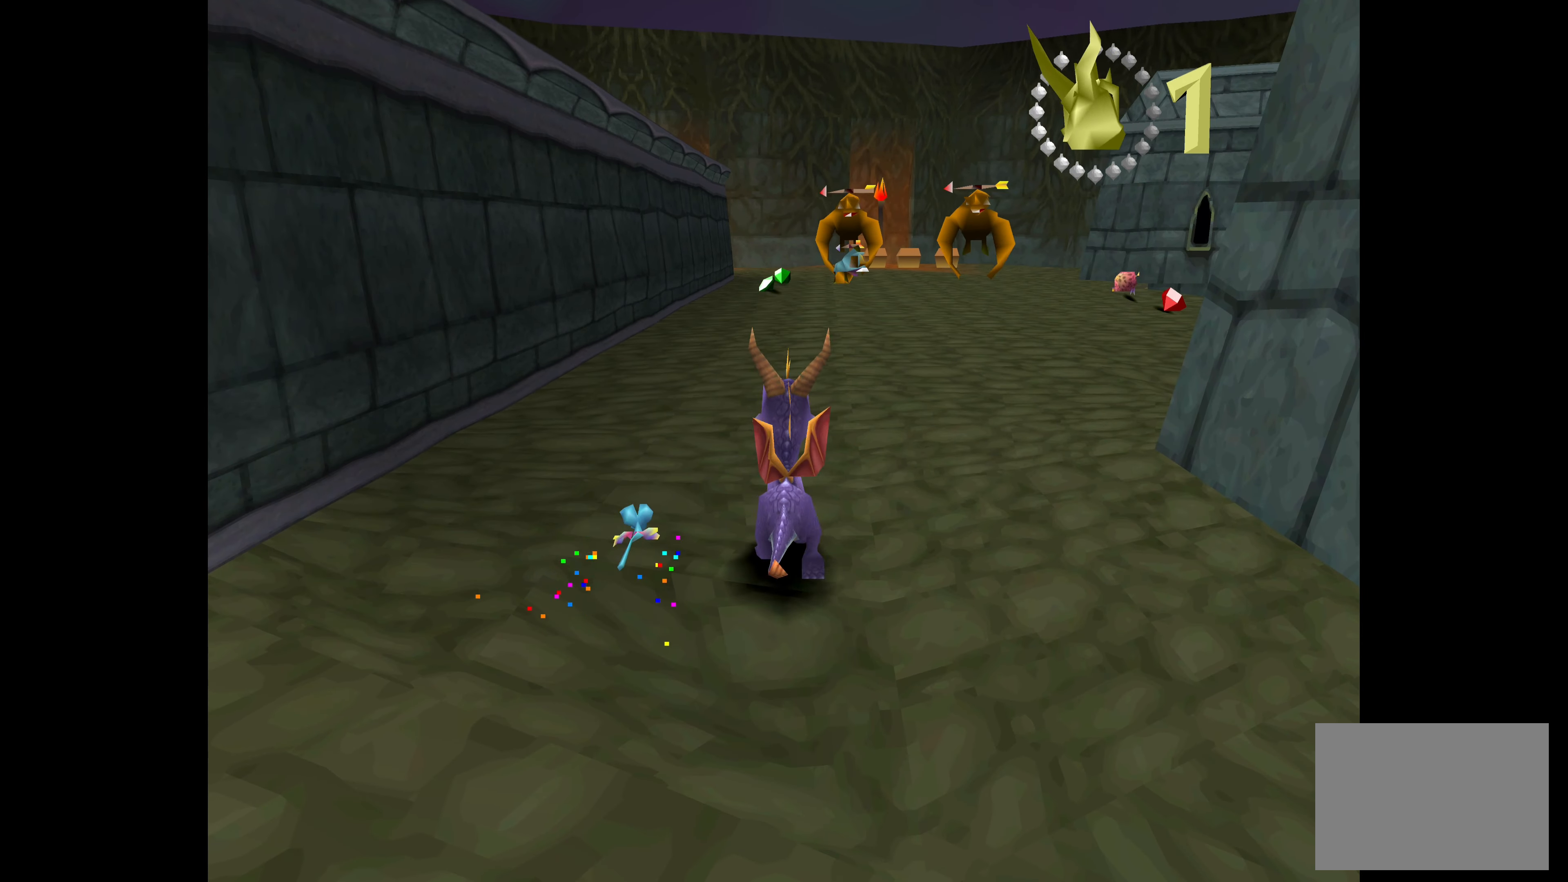
{"buttons": [], "left_stick": "center", "right_stick": "center", "events": [[67, "left_stick", "up"], [300, "left_stick", "center"]]}
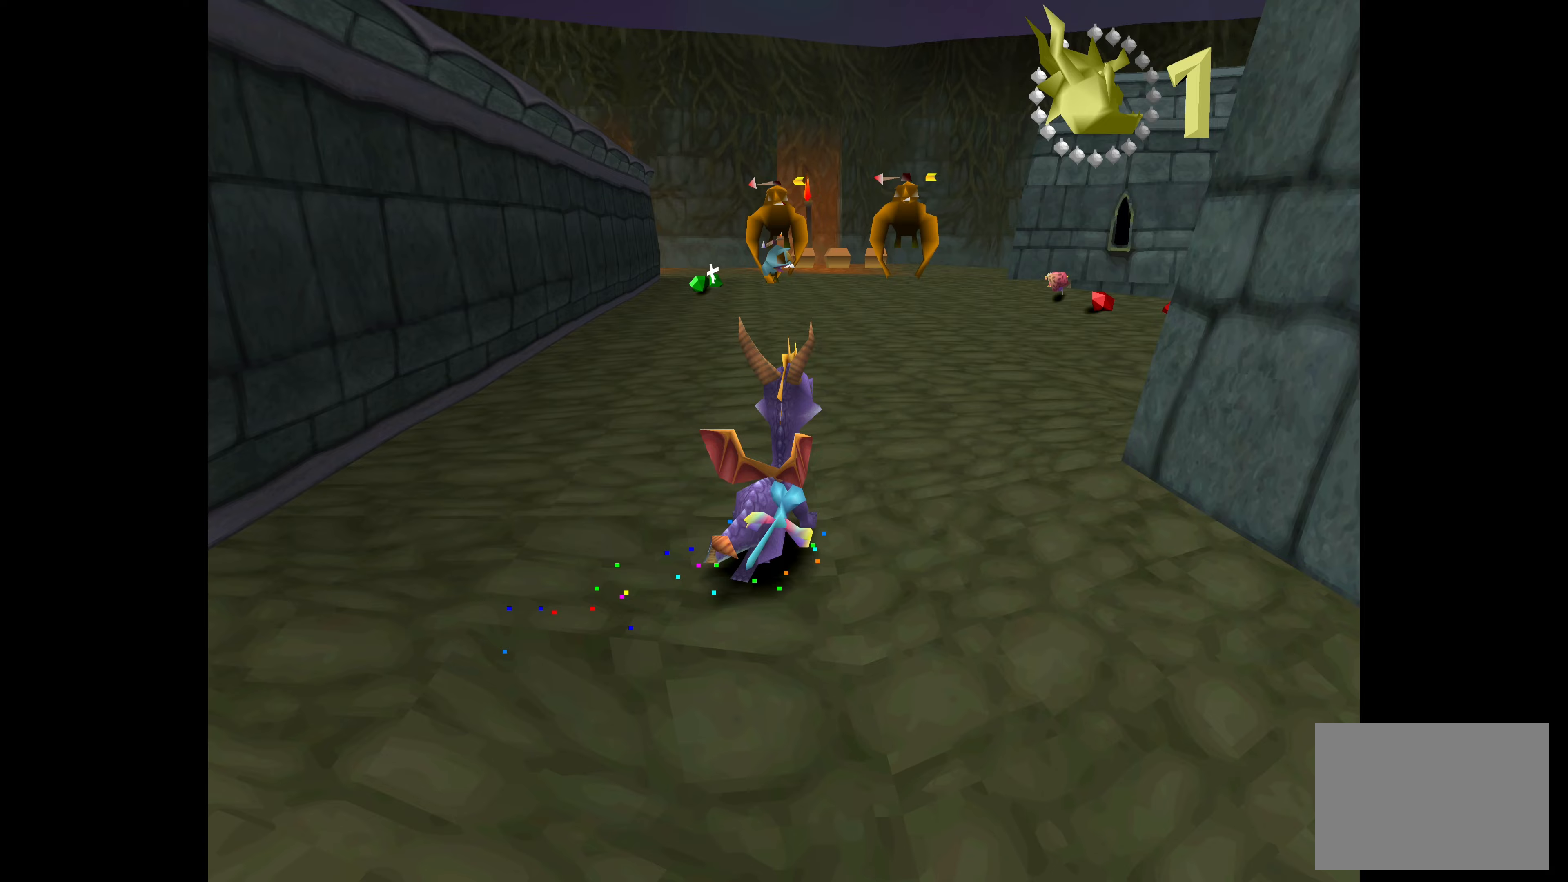
{"buttons": [], "left_stick": "center", "right_stick": "center", "events": []}
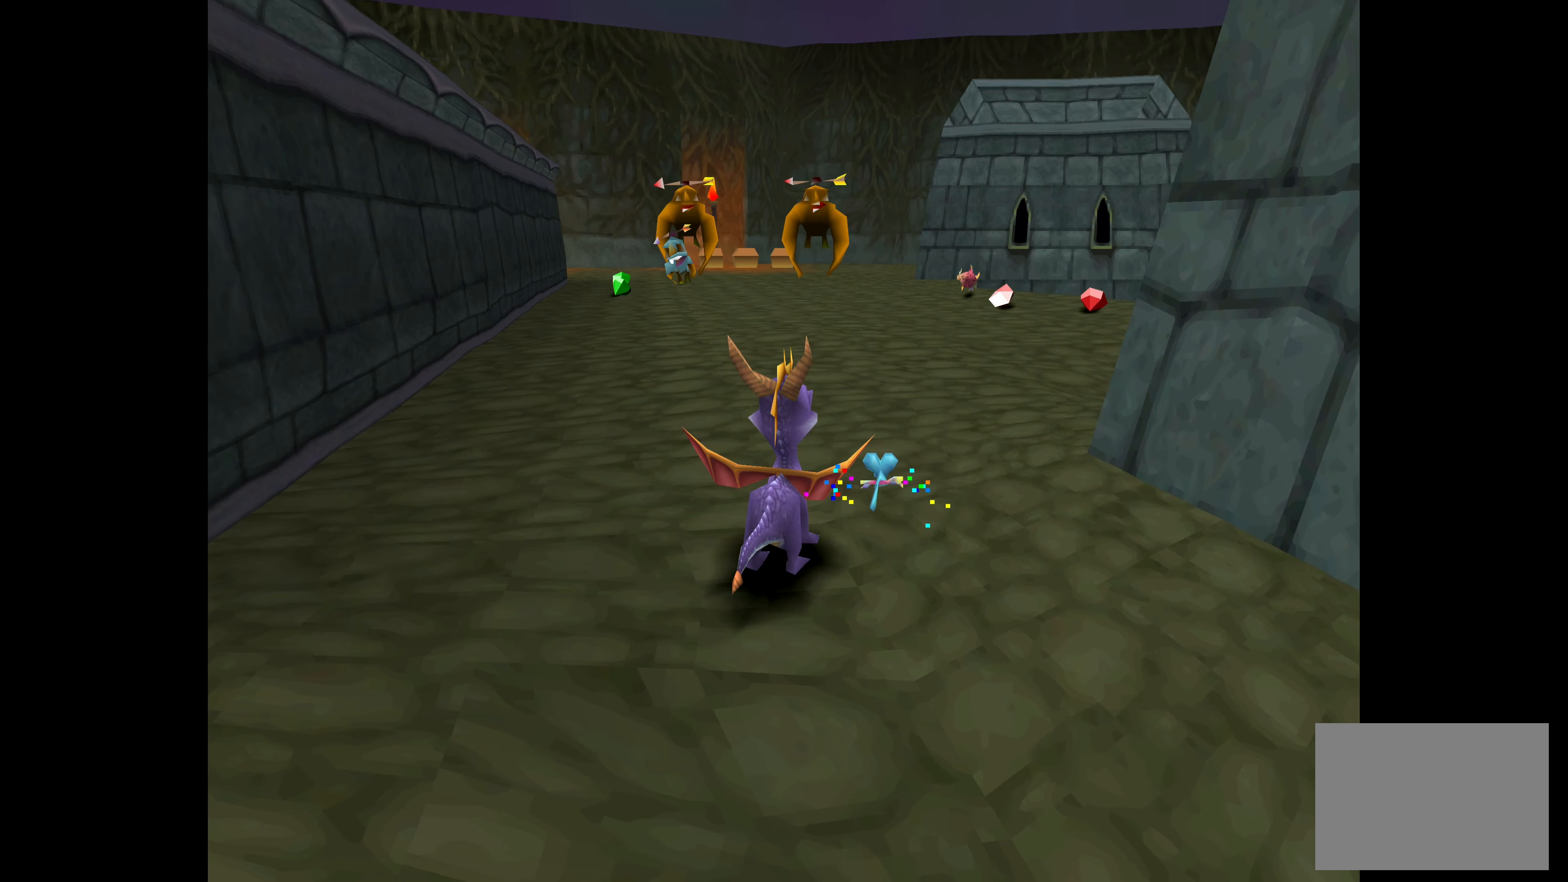
{"buttons": [], "left_stick": "up", "right_stick": "center", "events": [[50, "left_stick", "up-left"], [250, "left_stick", "up"]]}